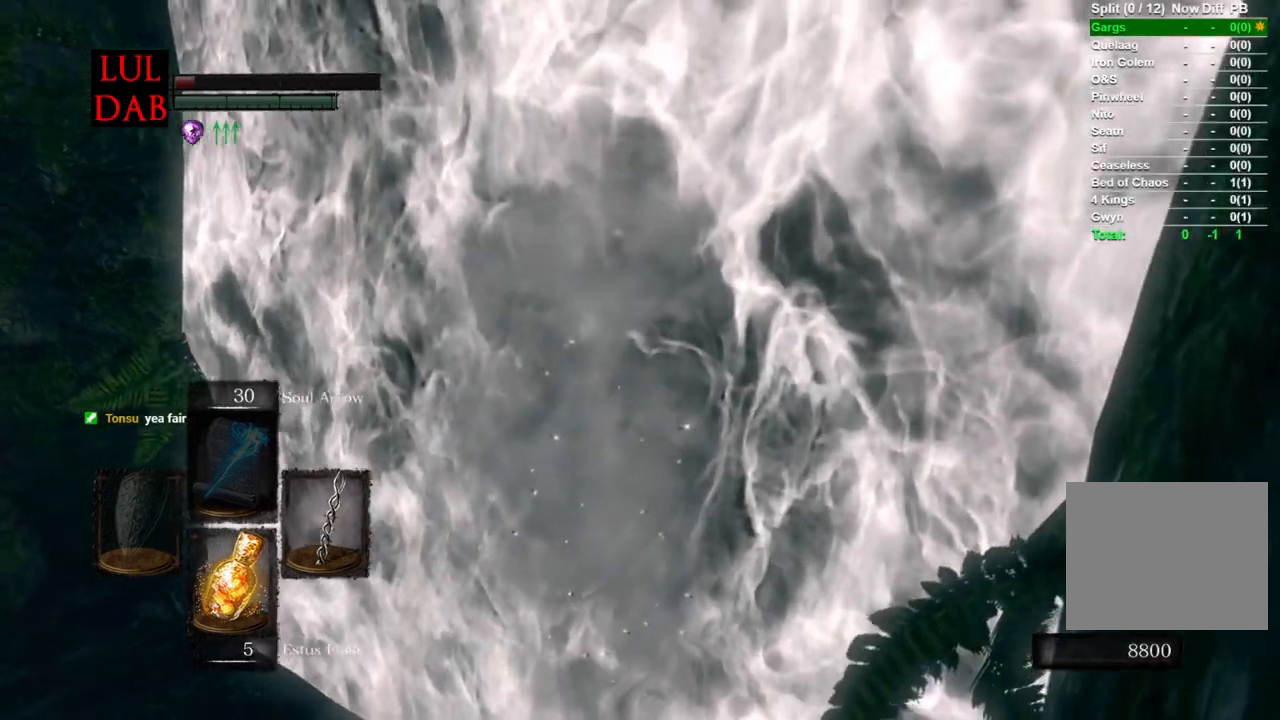
Gameplay with a controller (PlayStation layout); each line is a JSON object with the inputs held at the frame after it. "events" lists button and stick changes between this image and that frame as [ms after this image, input, new state], when the widget could be followed in between.
{"buttons": ["CIRCLE"], "left_stick": "up", "right_stick": "center"}
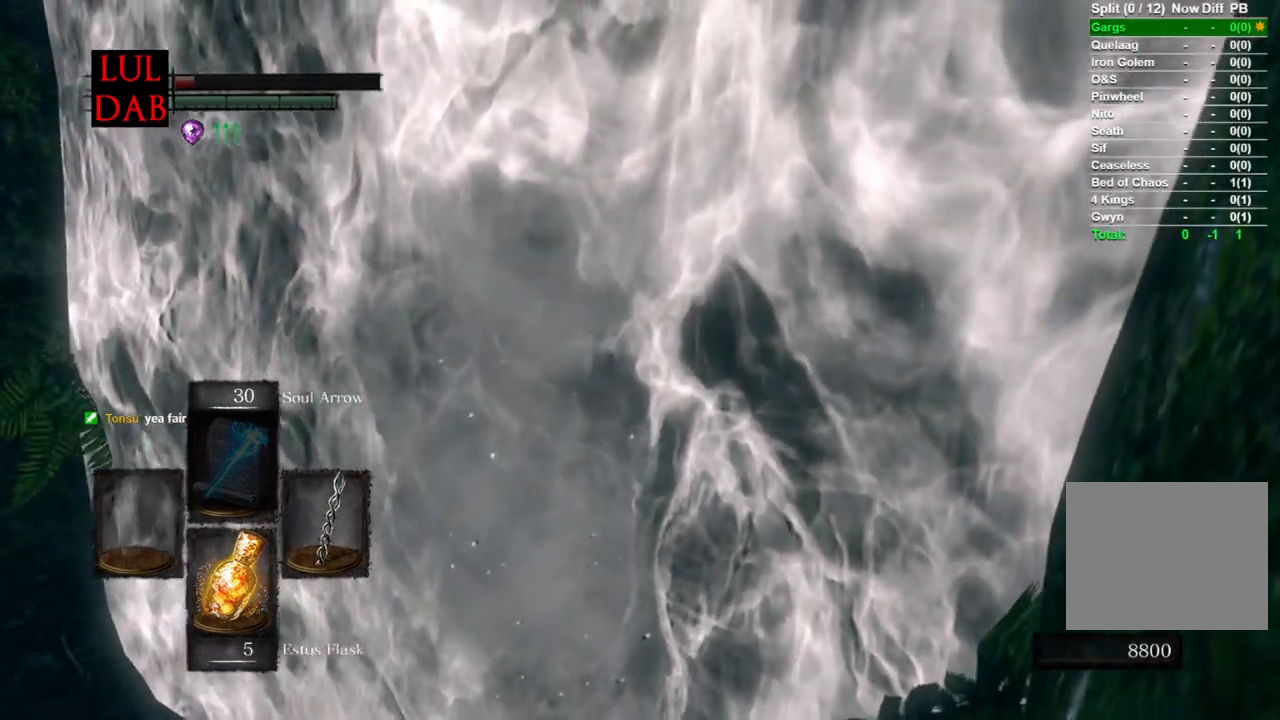
{"buttons": ["CIRCLE"], "left_stick": "up", "right_stick": "center", "events": []}
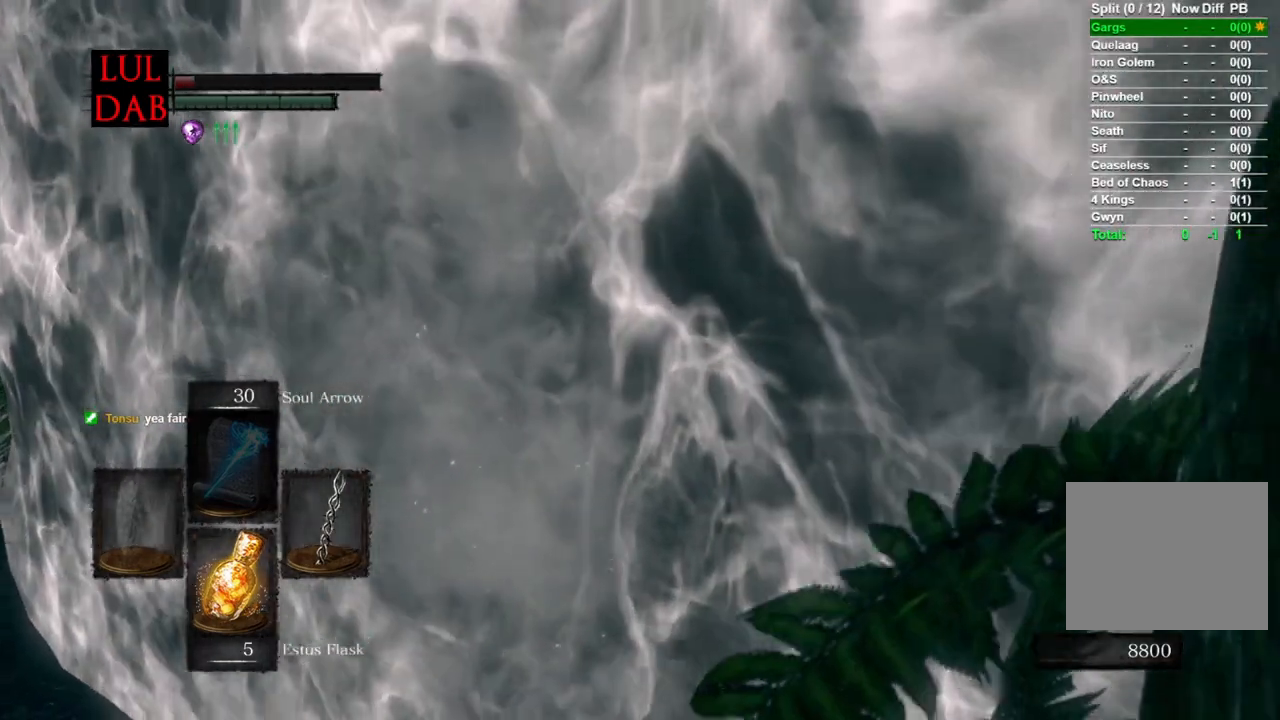
{"buttons": ["CIRCLE"], "left_stick": "up", "right_stick": "left", "events": [[400, "right_stick", "left"]]}
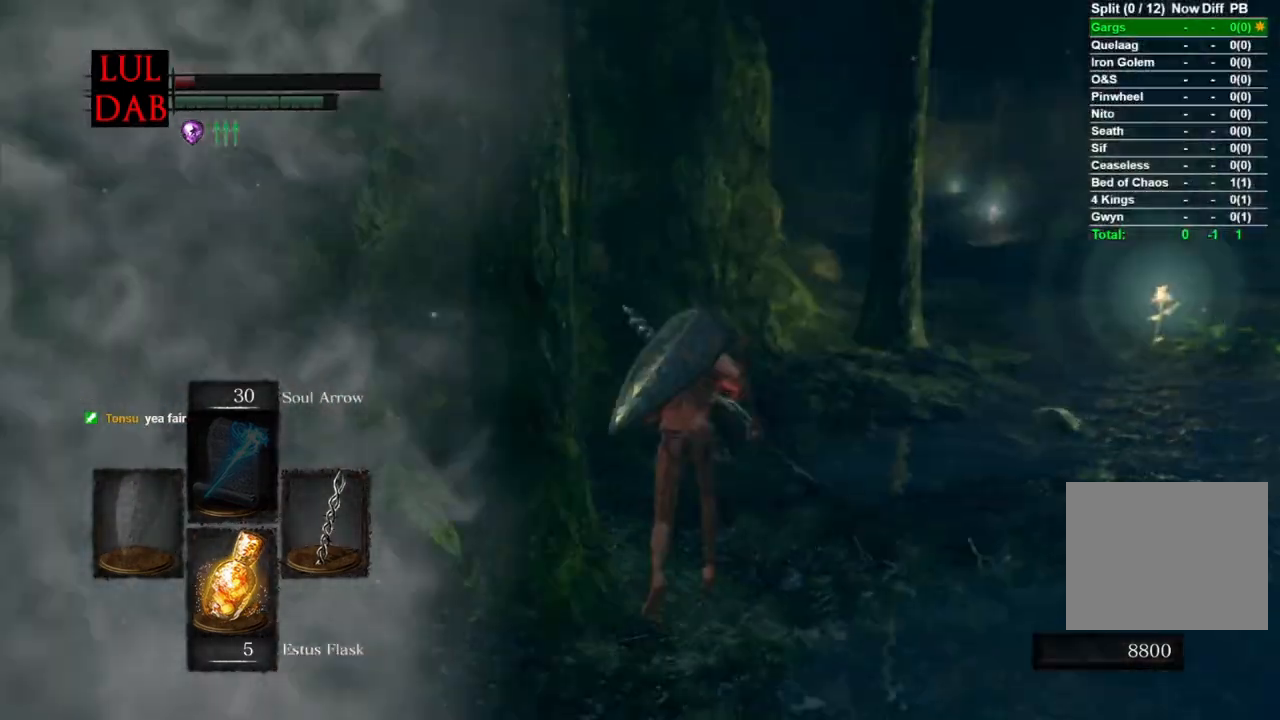
{"buttons": ["CIRCLE"], "left_stick": "up-right", "right_stick": "down-left", "events": [[317, "right_stick", "down"], [383, "left_stick", "up-right"], [500, "right_stick", "down-left"]]}
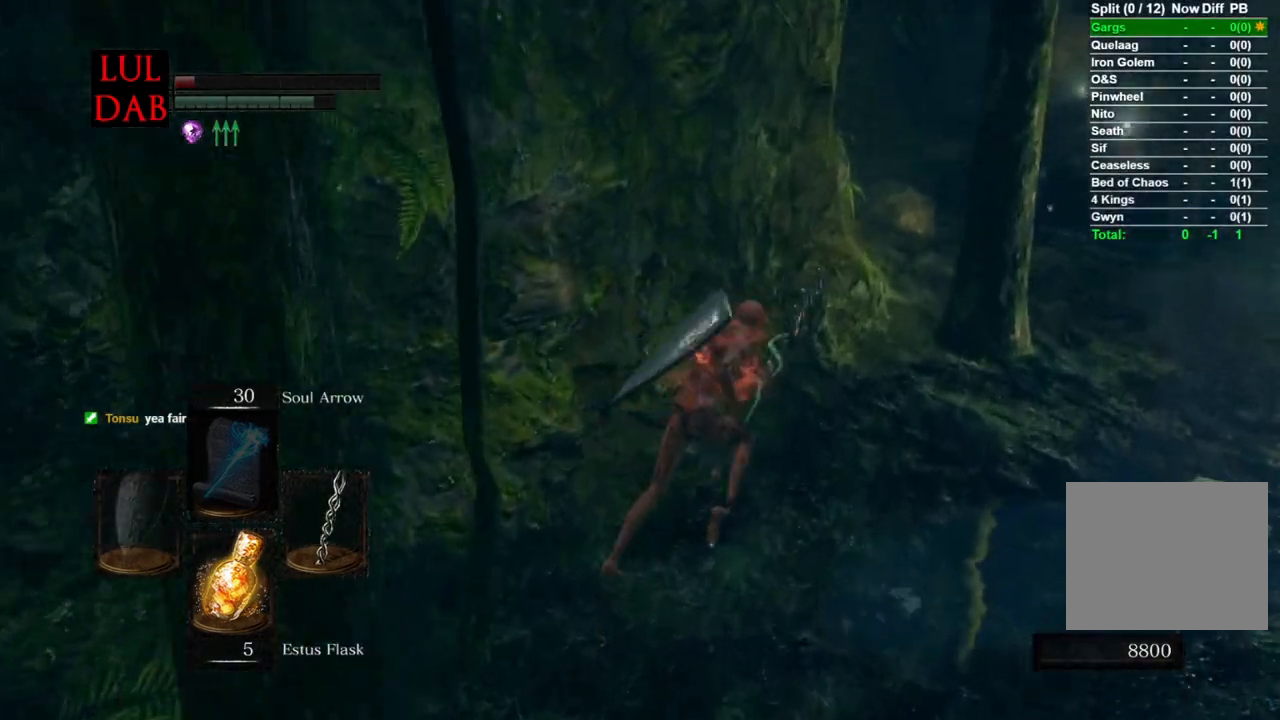
{"buttons": ["CIRCLE"], "left_stick": "up-right", "right_stick": "down-left", "events": [[300, "CIRCLE", "up"], [433, "CIRCLE", "down"]]}
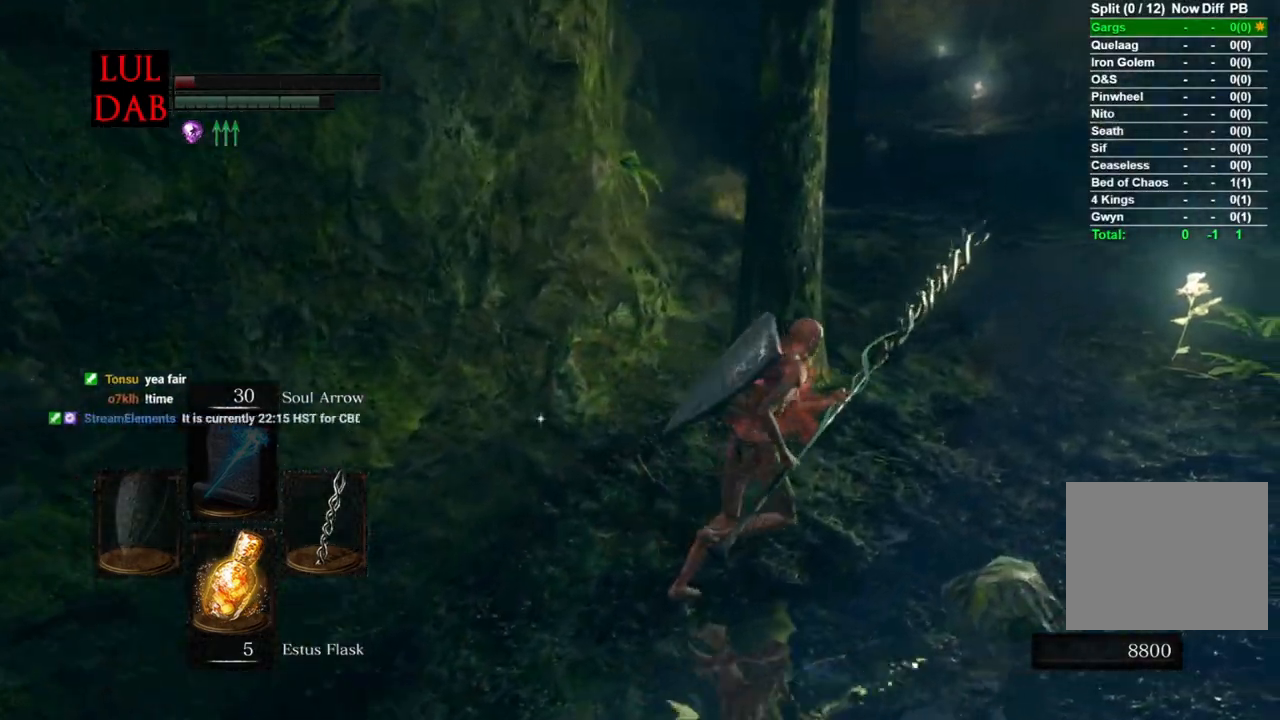
{"buttons": ["CIRCLE"], "left_stick": "up-right", "right_stick": "center", "events": [[350, "right_stick", "right"], [450, "right_stick", "center"]]}
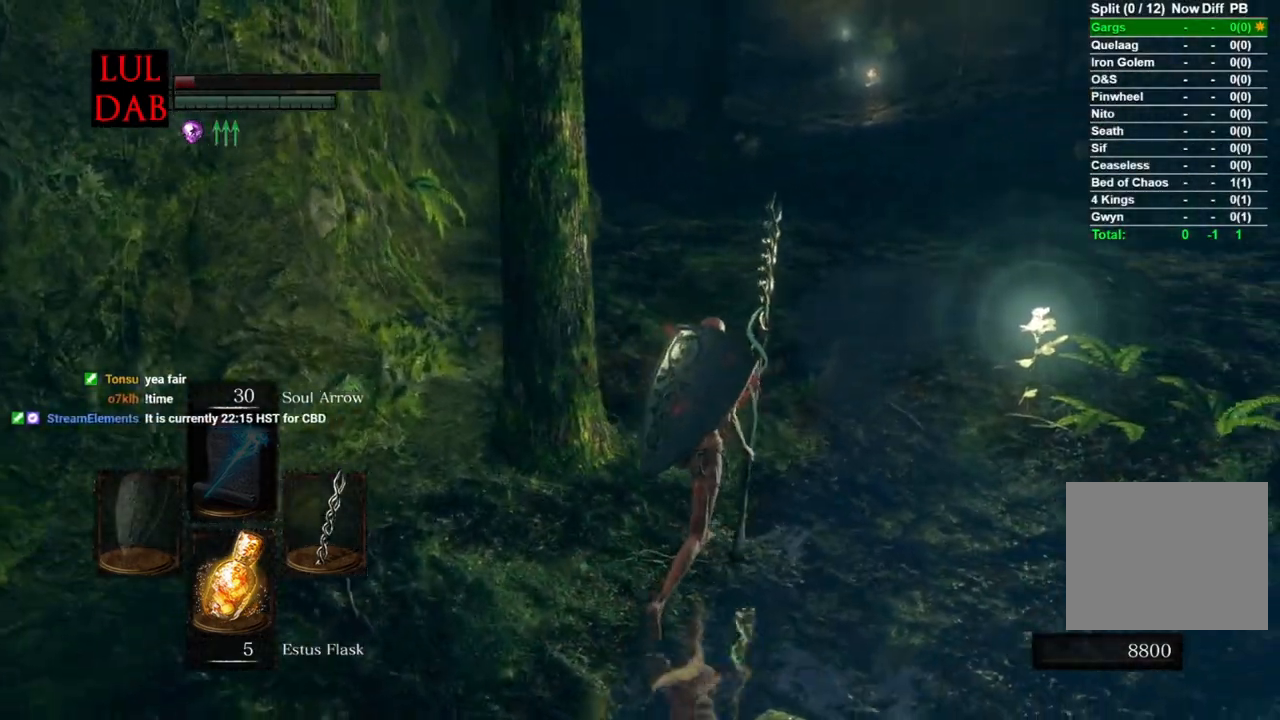
{"buttons": ["CIRCLE"], "left_stick": "up-right", "right_stick": "down-left", "events": [[233, "right_stick", "down"], [350, "right_stick", "down-left"]]}
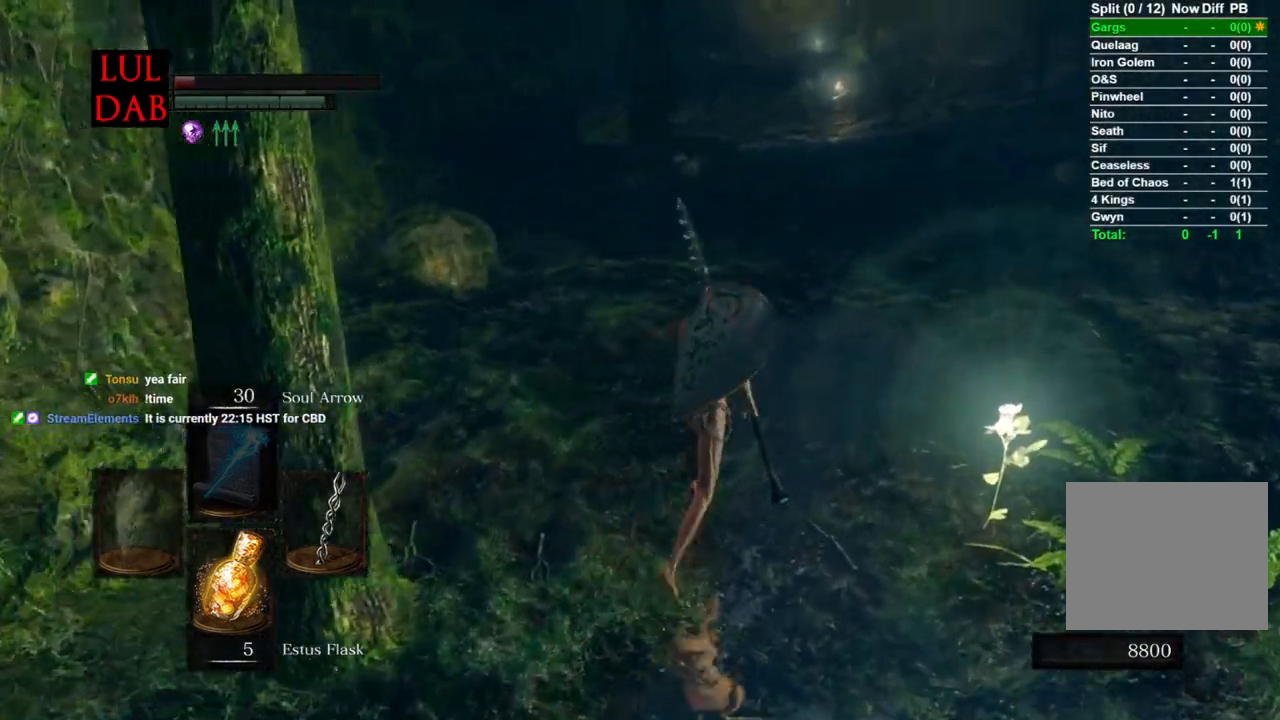
{"buttons": ["CIRCLE"], "left_stick": "up-right", "right_stick": "down-left", "events": [[250, "right_stick", "left"], [383, "right_stick", "down-left"]]}
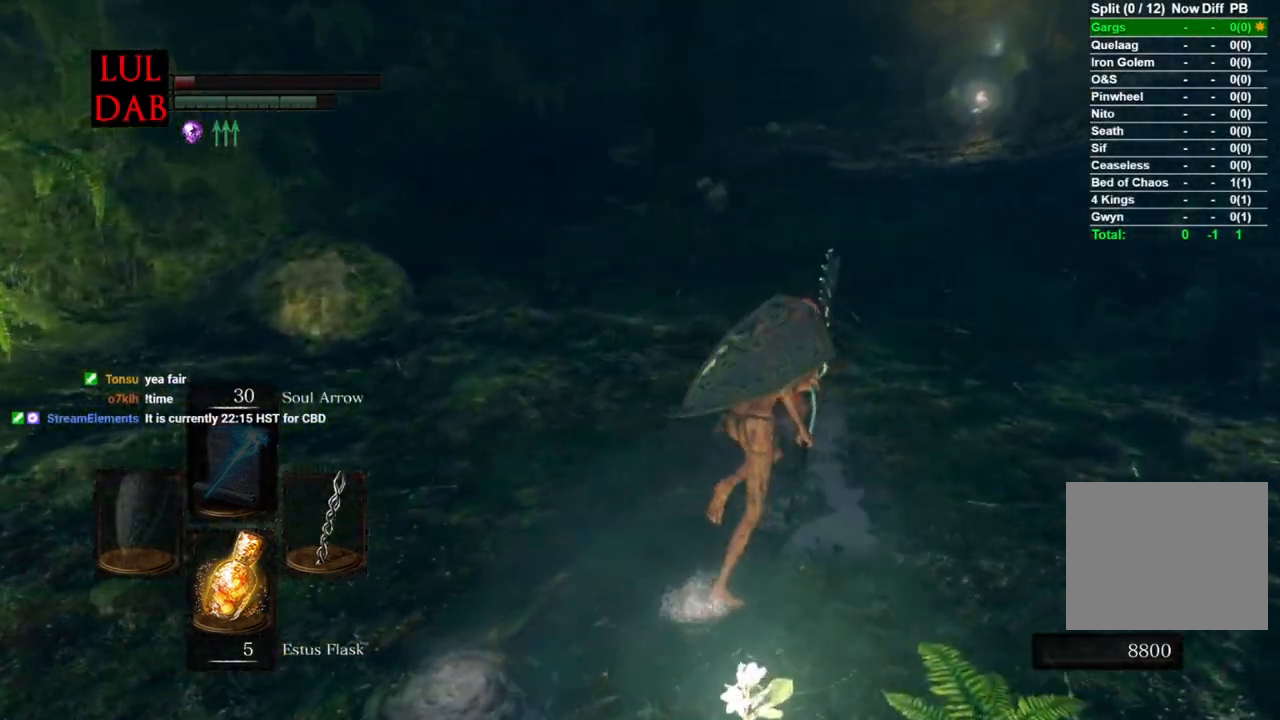
{"buttons": ["CIRCLE"], "left_stick": "up-right", "right_stick": "left", "events": [[283, "right_stick", "left"]]}
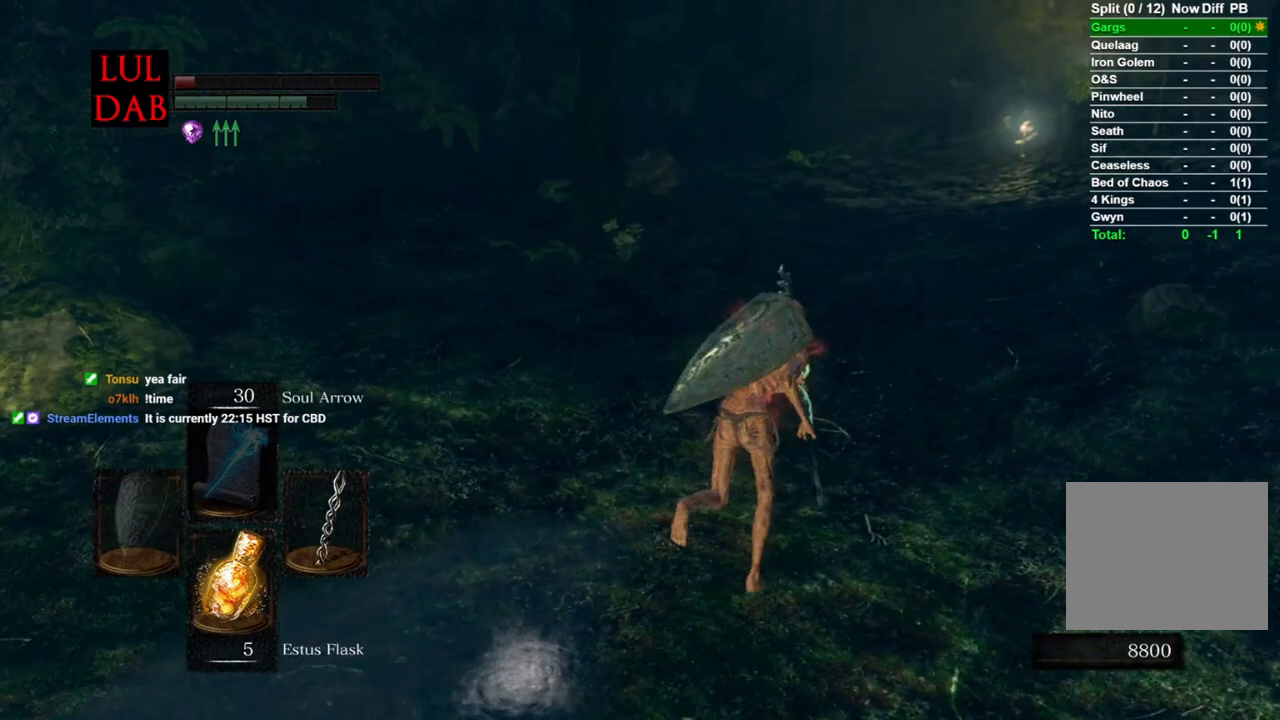
{"buttons": ["CIRCLE"], "left_stick": "up-right", "right_stick": "down-left", "events": [[83, "right_stick", "center"], [283, "right_stick", "down-left"]]}
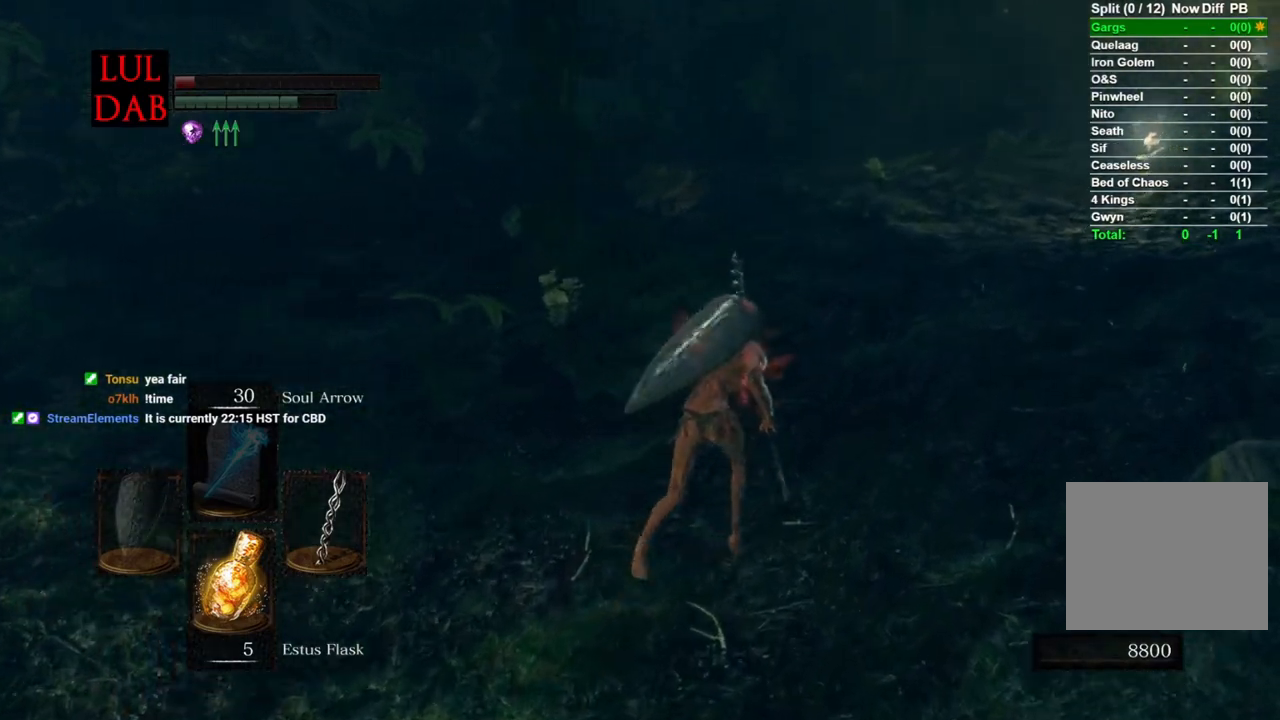
{"buttons": ["CIRCLE"], "left_stick": "up", "right_stick": "down-left", "events": [[17, "left_stick", "up"]]}
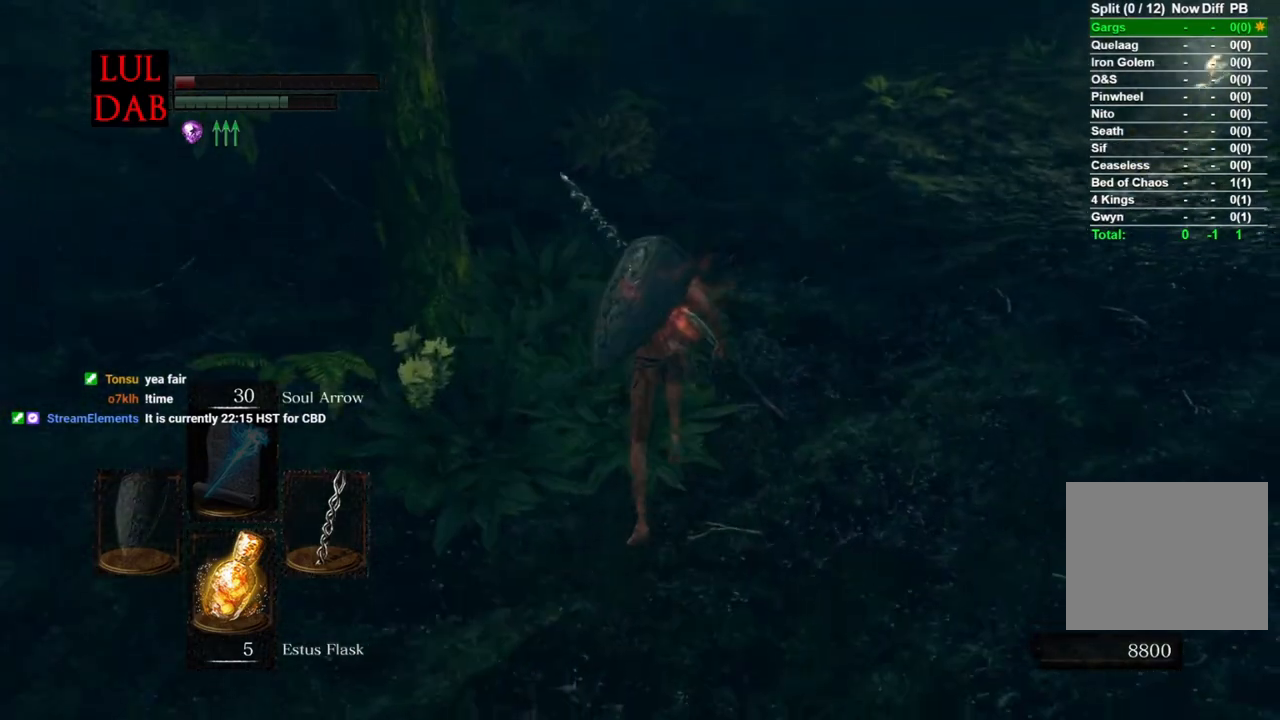
{"buttons": ["CIRCLE", "R1"], "left_stick": "up", "right_stick": "down", "events": [[300, "right_stick", "down"], [317, "R1", "down"]]}
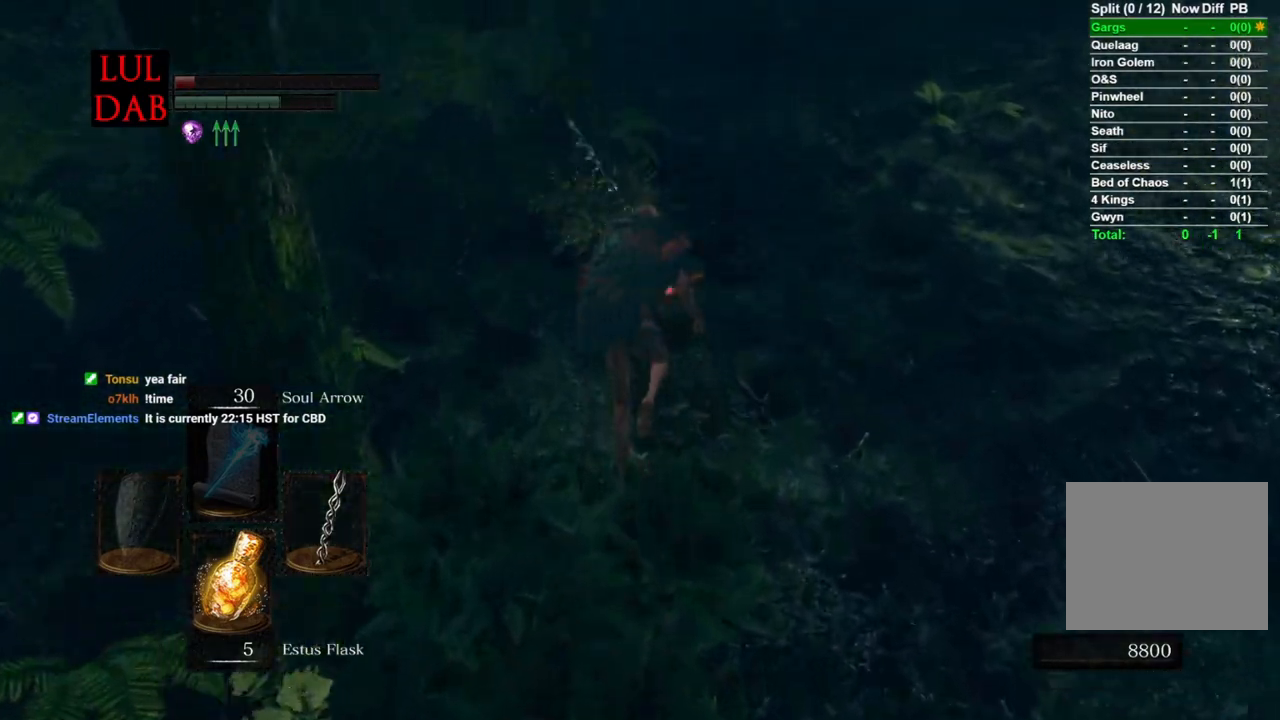
{"buttons": [], "left_stick": "up", "right_stick": "down-left", "events": [[17, "CIRCLE", "up"], [17, "R1", "up"], [450, "right_stick", "down-left"]]}
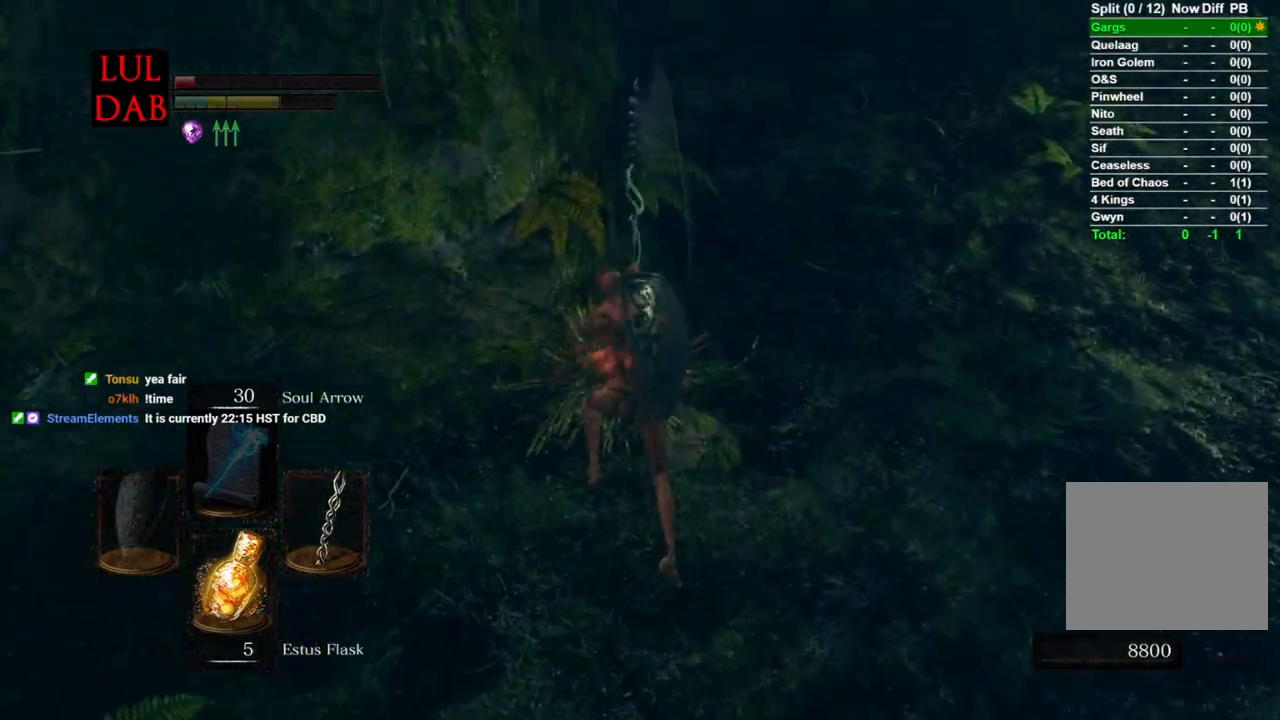
{"buttons": [], "left_stick": "down-right", "right_stick": "left", "events": [[83, "right_stick", "center"], [117, "left_stick", "center"], [217, "left_stick", "down-right"], [217, "right_stick", "left"]]}
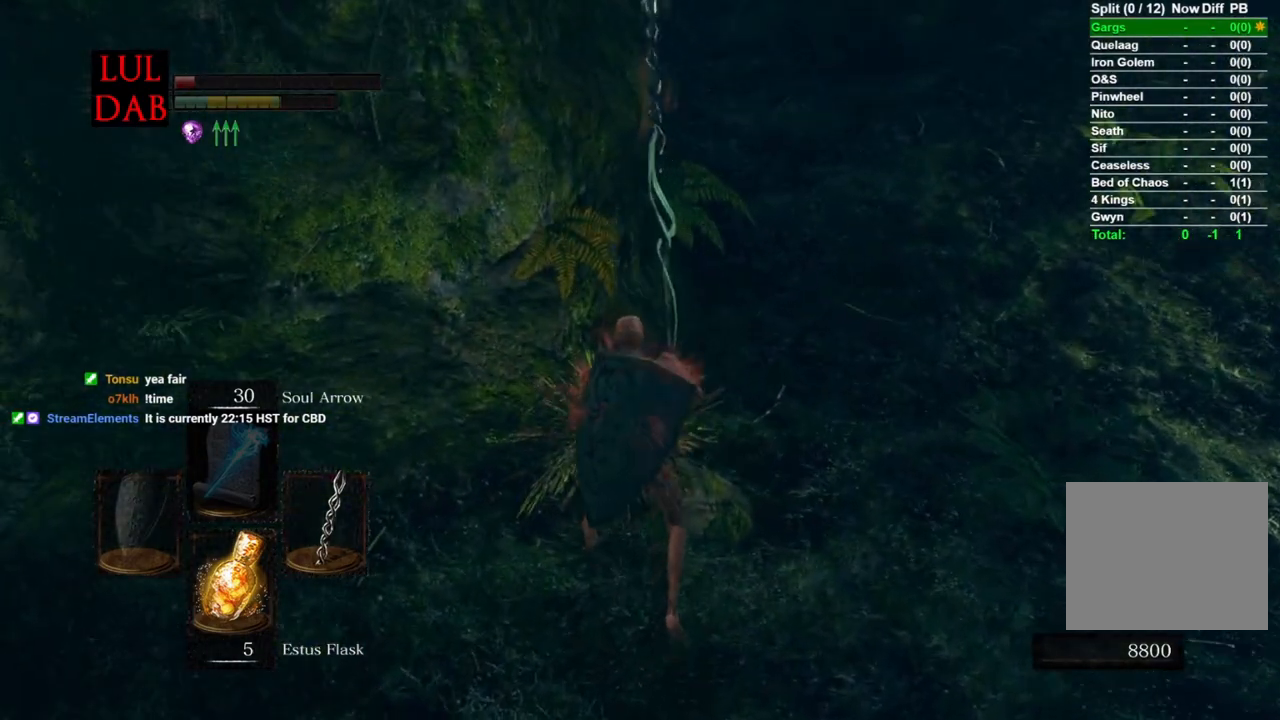
{"buttons": [], "left_stick": "down-right", "right_stick": "center", "events": [[83, "right_stick", "center"], [133, "right_stick", "up"], [267, "right_stick", "center"]]}
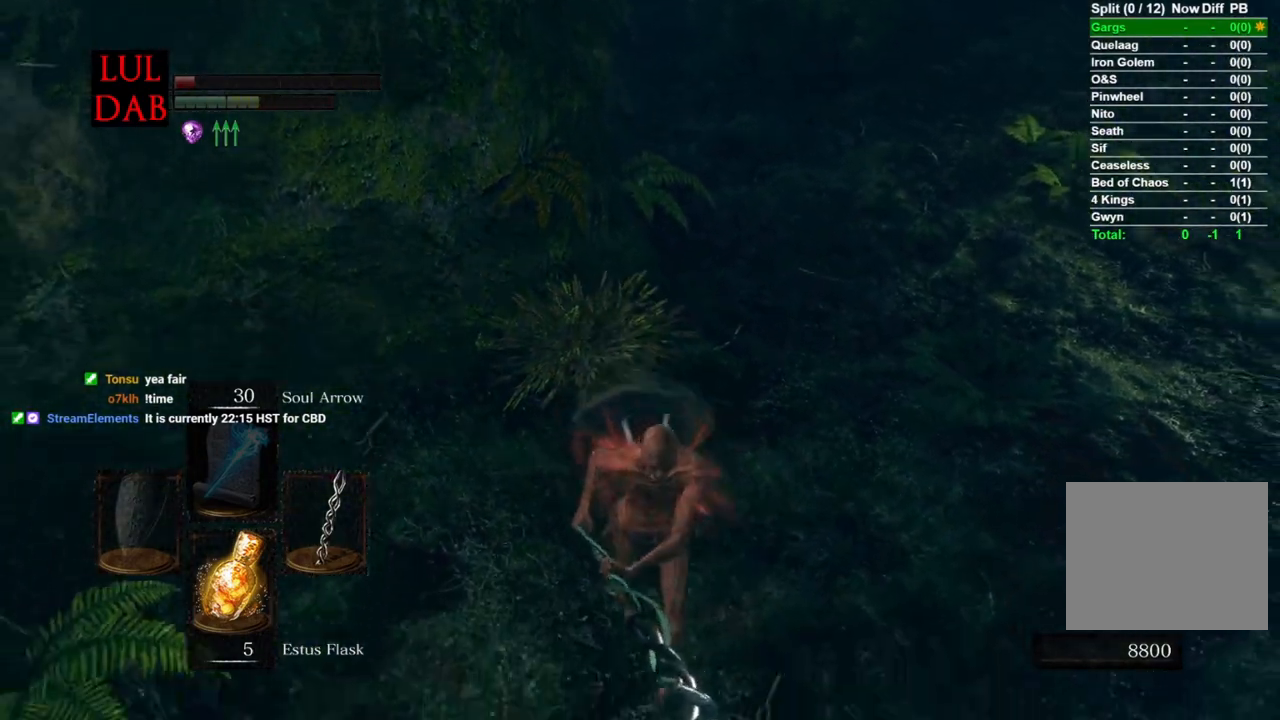
{"buttons": ["CIRCLE"], "left_stick": "down-right", "right_stick": "center", "events": [[400, "CIRCLE", "down"]]}
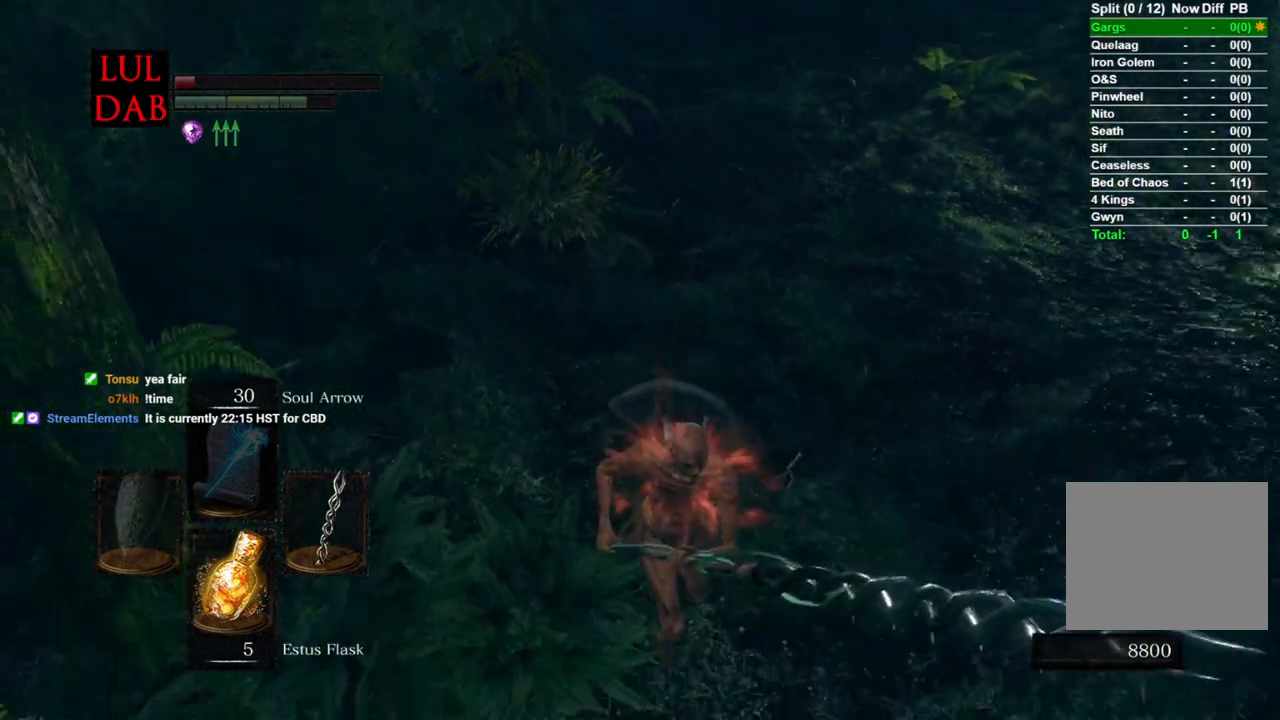
{"buttons": ["CIRCLE"], "left_stick": "up-left", "right_stick": "center", "events": [[83, "left_stick", "down"], [317, "right_stick", "down"], [400, "left_stick", "left"], [467, "right_stick", "center"], [483, "left_stick", "up-left"]]}
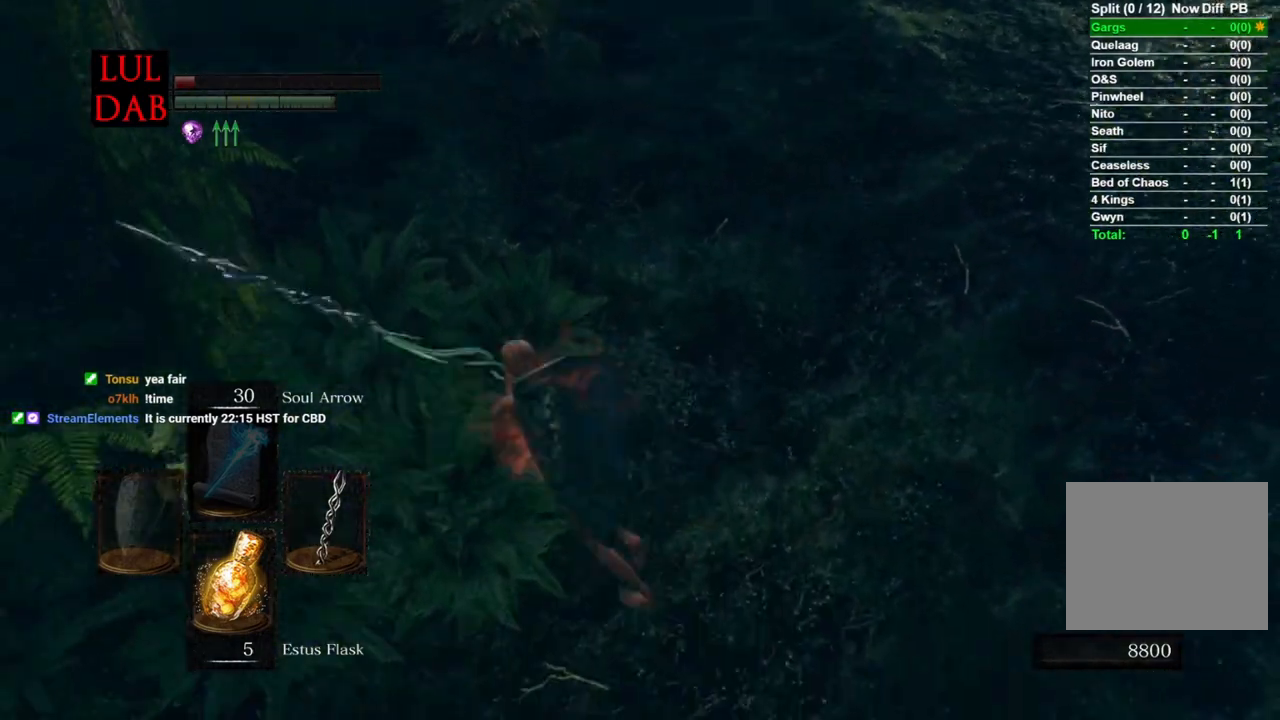
{"buttons": ["CIRCLE"], "left_stick": "up-left", "right_stick": "down", "events": [[83, "right_stick", "down"], [183, "R1", "down"], [367, "R1", "up"]]}
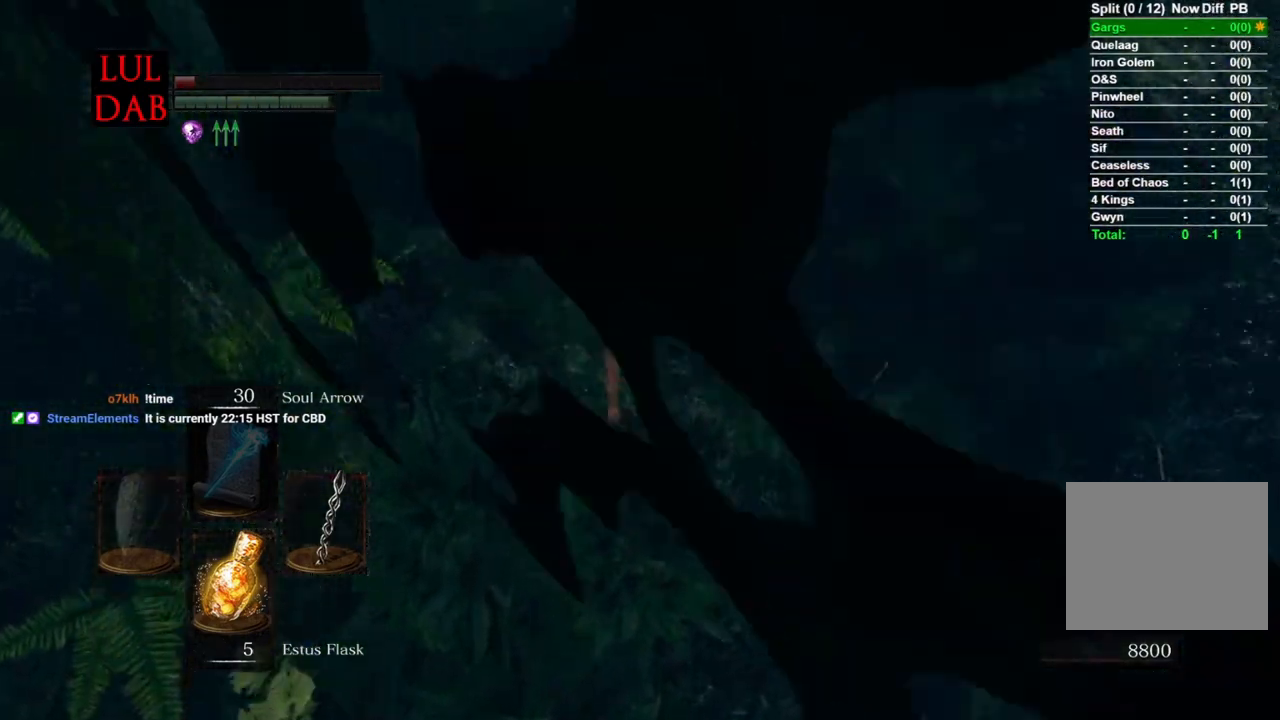
{"buttons": [], "left_stick": "up", "right_stick": "center", "events": [[167, "CIRCLE", "up"], [167, "left_stick", "up"], [500, "right_stick", "center"]]}
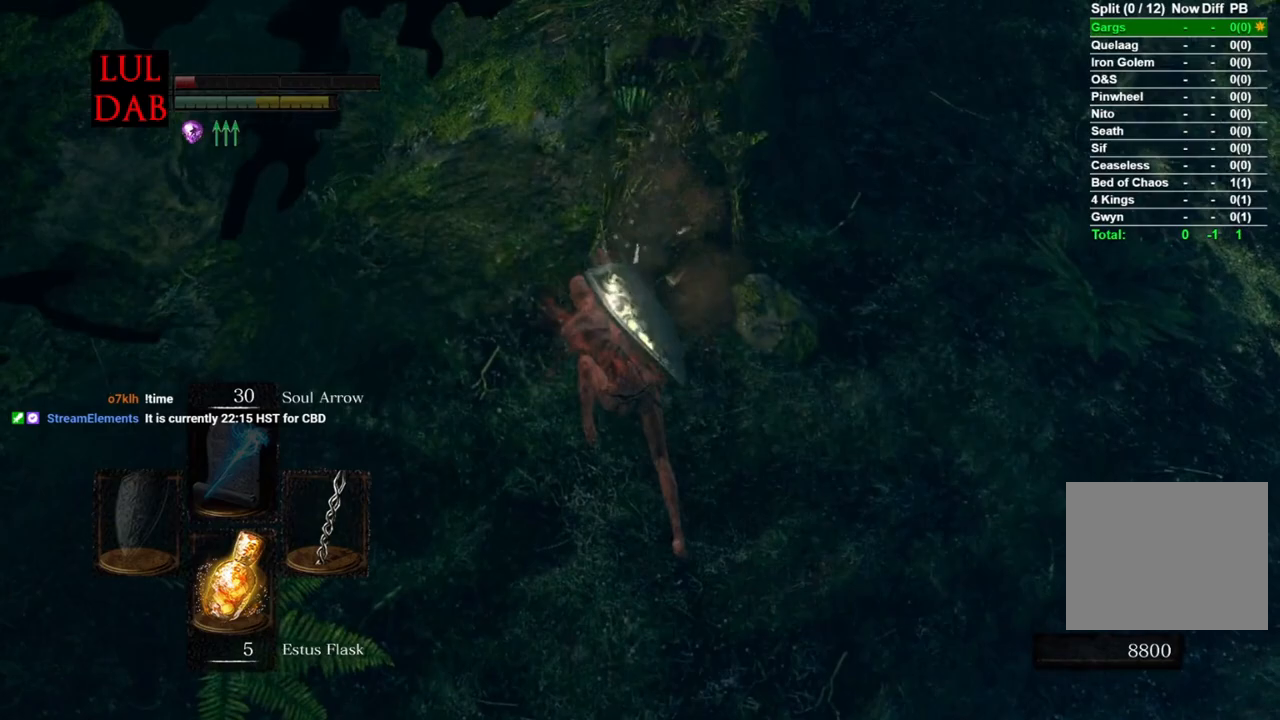
{"buttons": [], "left_stick": "up-right", "right_stick": "up-left", "events": [[17, "left_stick", "up-right"], [100, "right_stick", "up"], [283, "right_stick", "center"], [383, "right_stick", "up-left"]]}
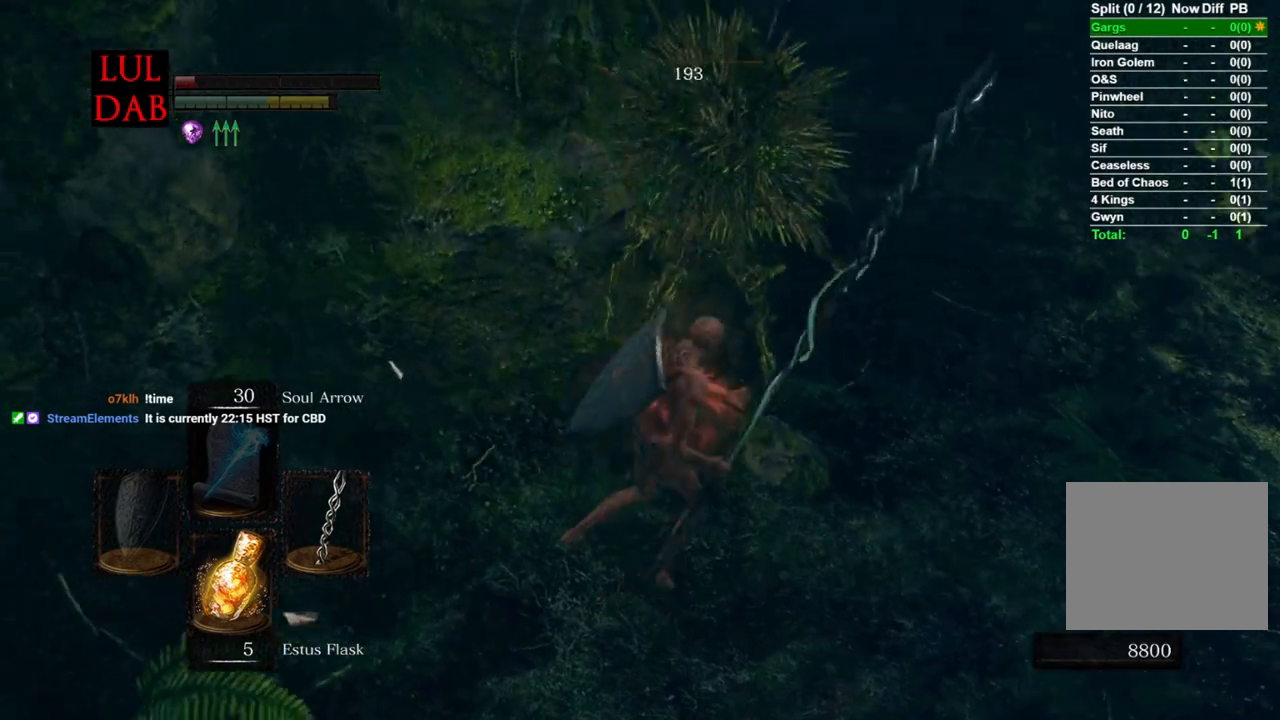
{"buttons": [], "left_stick": "down", "right_stick": "center", "events": [[50, "right_stick", "left"], [83, "left_stick", "up"], [183, "CROSS", "down"], [183, "right_stick", "center"], [283, "CROSS", "up"], [383, "CROSS", "down"], [383, "left_stick", "center"], [467, "CROSS", "up"], [500, "left_stick", "down"]]}
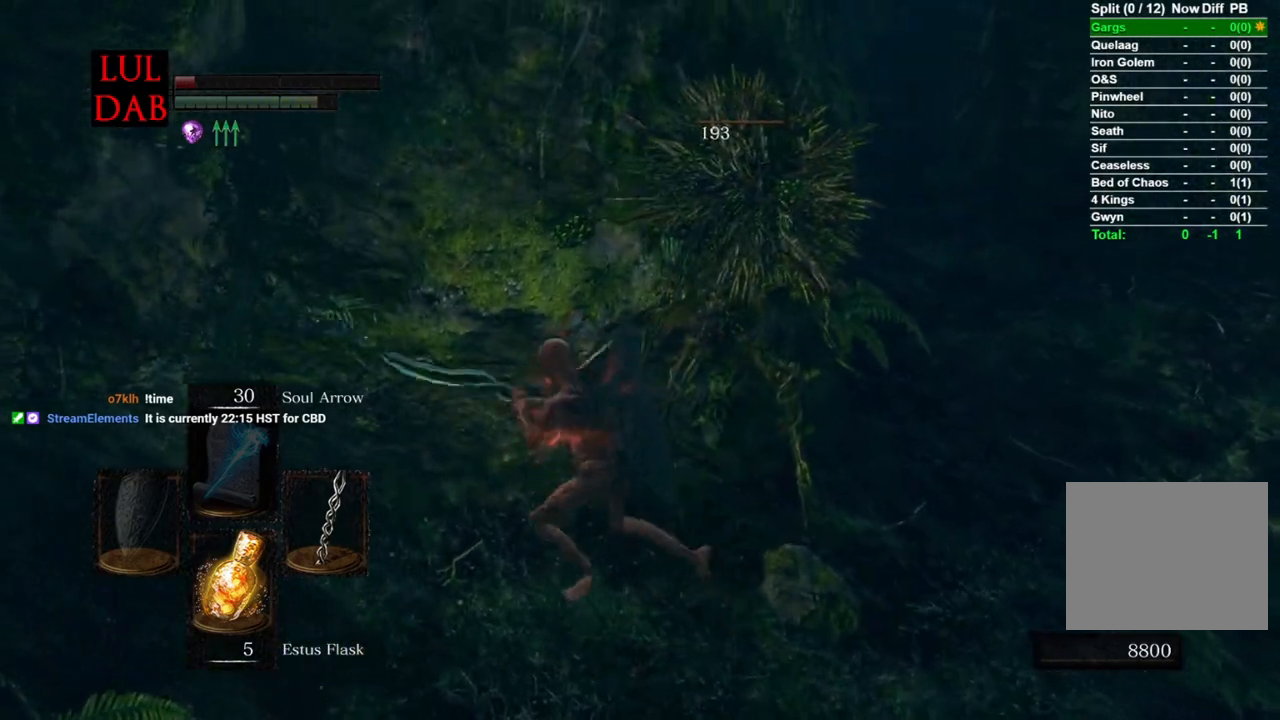
{"buttons": [], "left_stick": "up-right", "right_stick": "center", "events": [[67, "left_stick", "down-right"], [267, "left_stick", "up-right"], [400, "CROSS", "down"], [500, "CROSS", "up"]]}
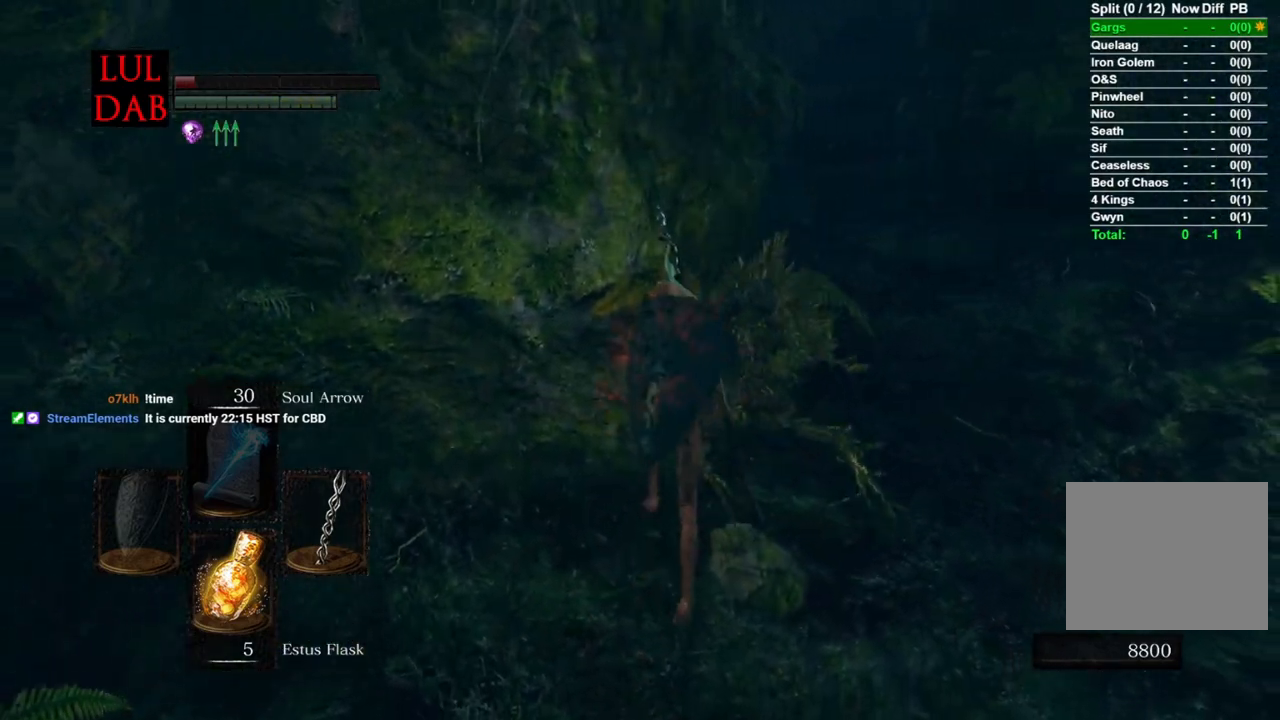
{"buttons": [], "left_stick": "down-left", "right_stick": "left", "events": [[83, "CROSS", "down"], [167, "CROSS", "up"], [233, "right_stick", "left"], [267, "left_stick", "down-right"], [433, "left_stick", "down-left"]]}
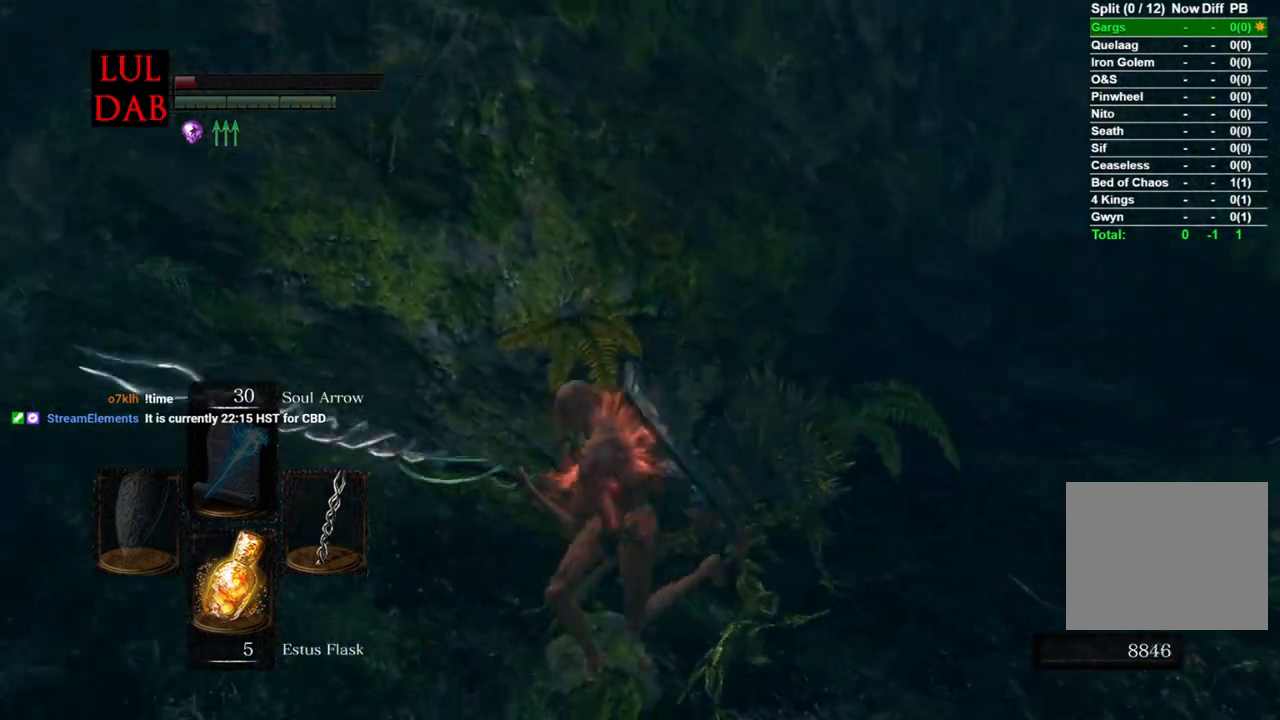
{"buttons": ["CIRCLE"], "left_stick": "up-left", "right_stick": "center", "events": [[100, "left_stick", "left"], [317, "left_stick", "up-left"], [417, "right_stick", "center"], [500, "CIRCLE", "down"]]}
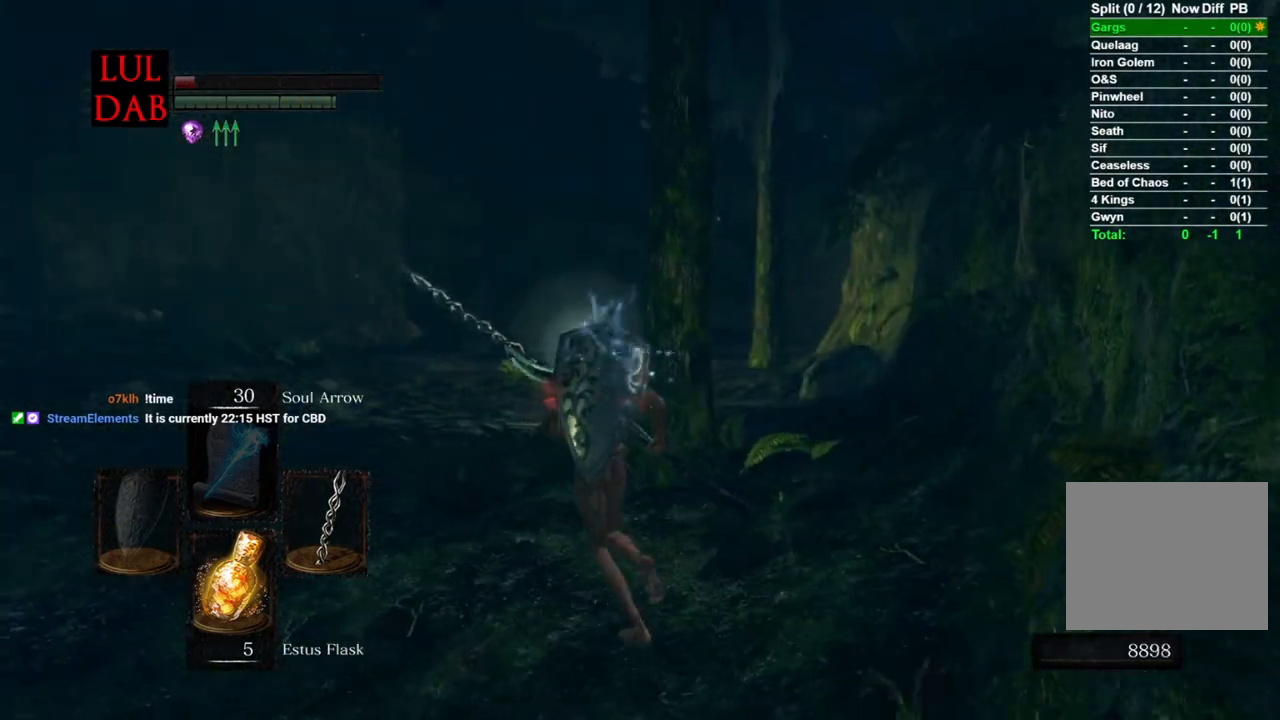
{"buttons": ["CIRCLE"], "left_stick": "up", "right_stick": "center", "events": [[383, "left_stick", "up"]]}
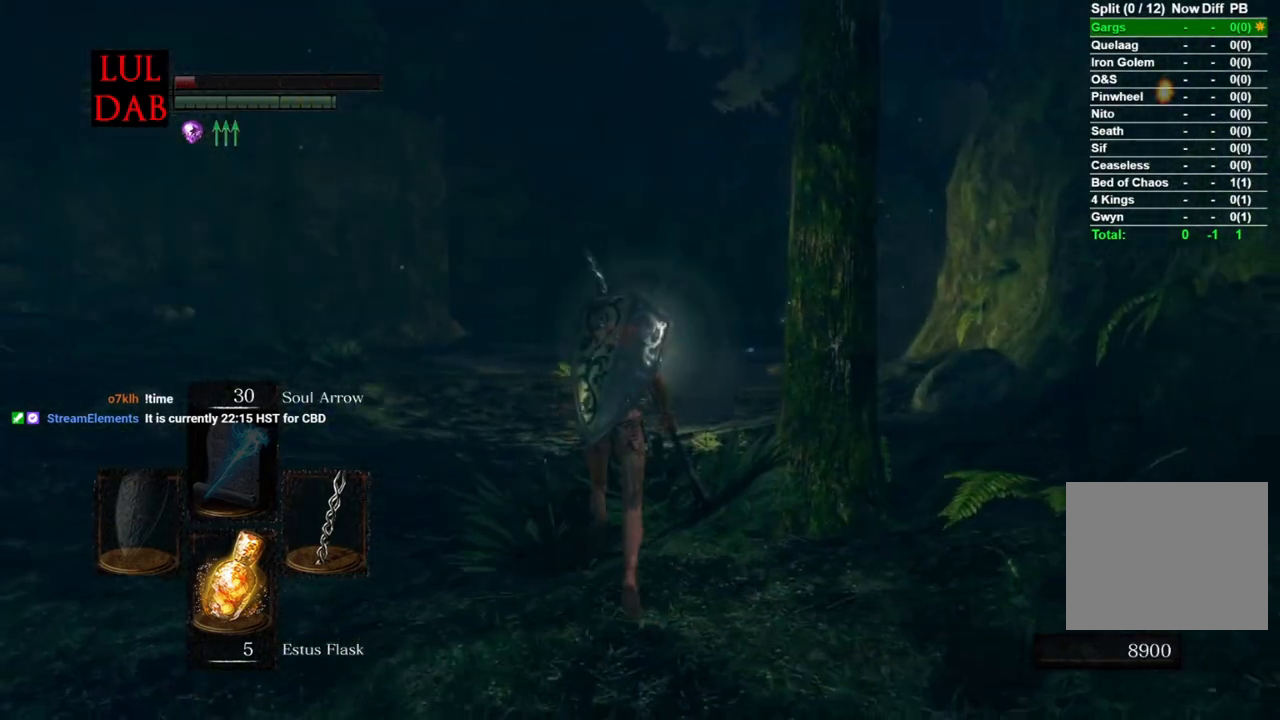
{"buttons": ["CIRCLE"], "left_stick": "up", "right_stick": "center", "events": []}
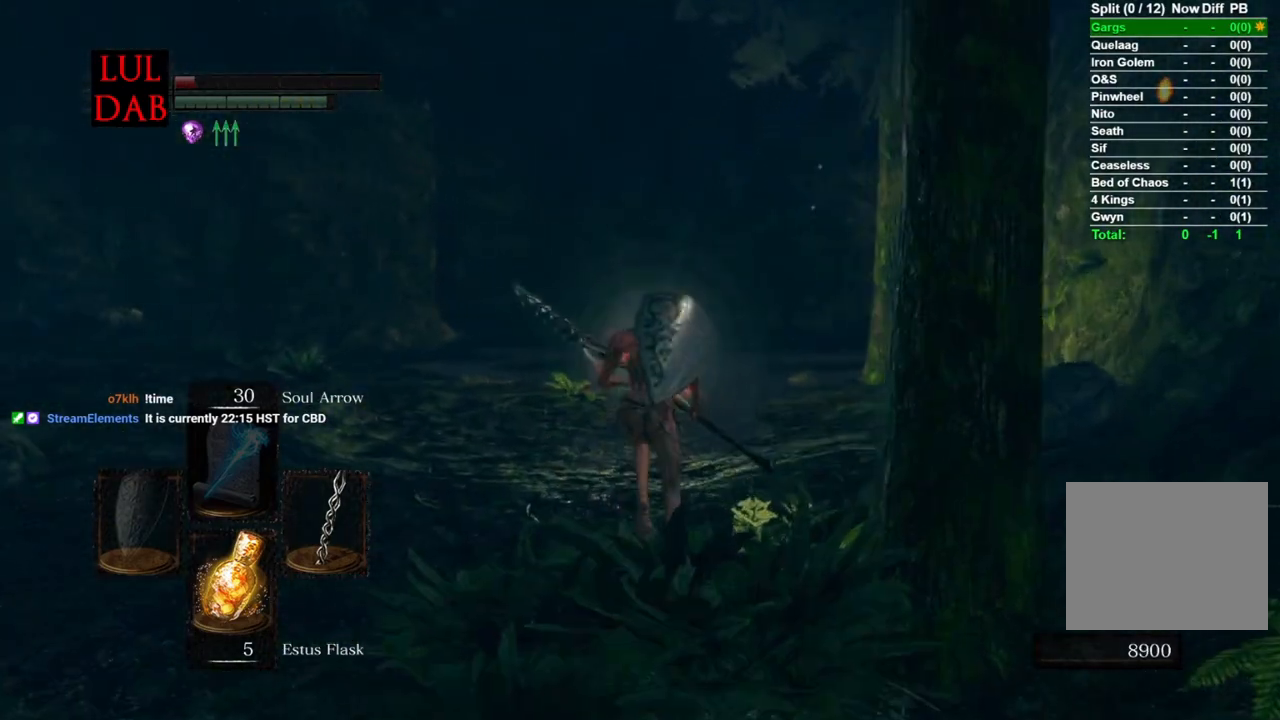
{"buttons": ["CIRCLE"], "left_stick": "up", "right_stick": "center", "events": []}
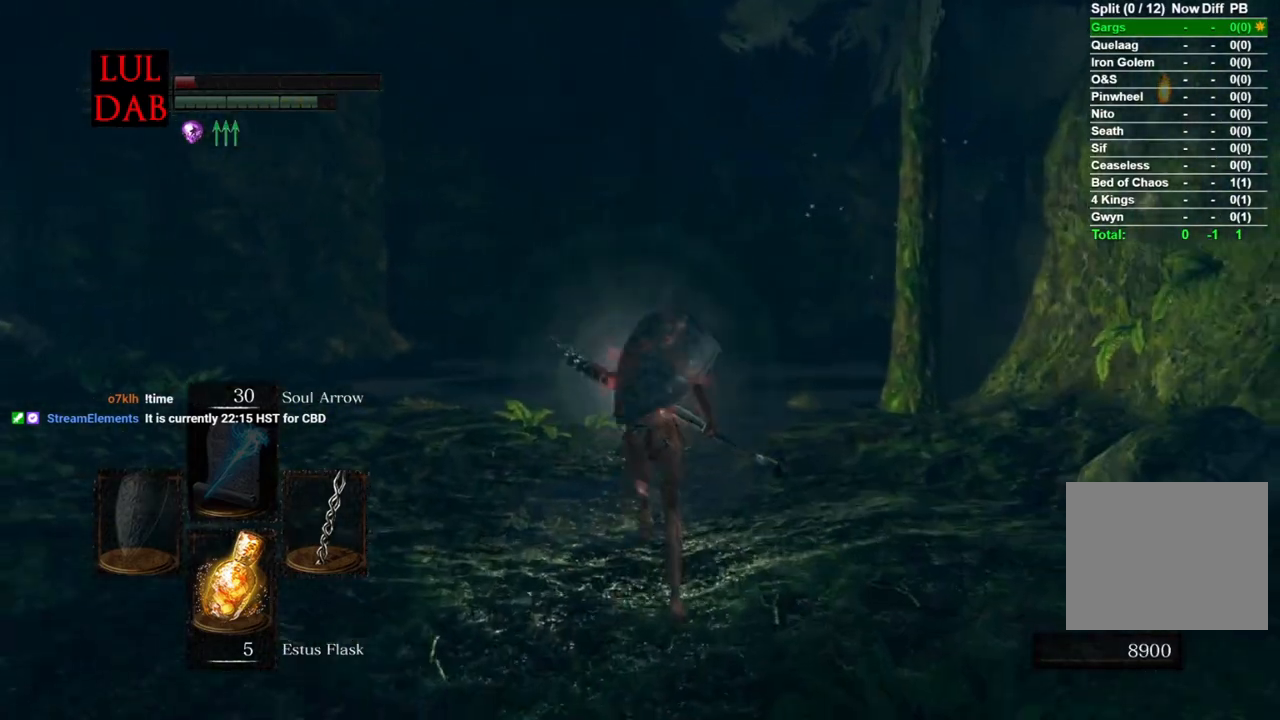
{"buttons": ["CIRCLE"], "left_stick": "up", "right_stick": "center", "events": []}
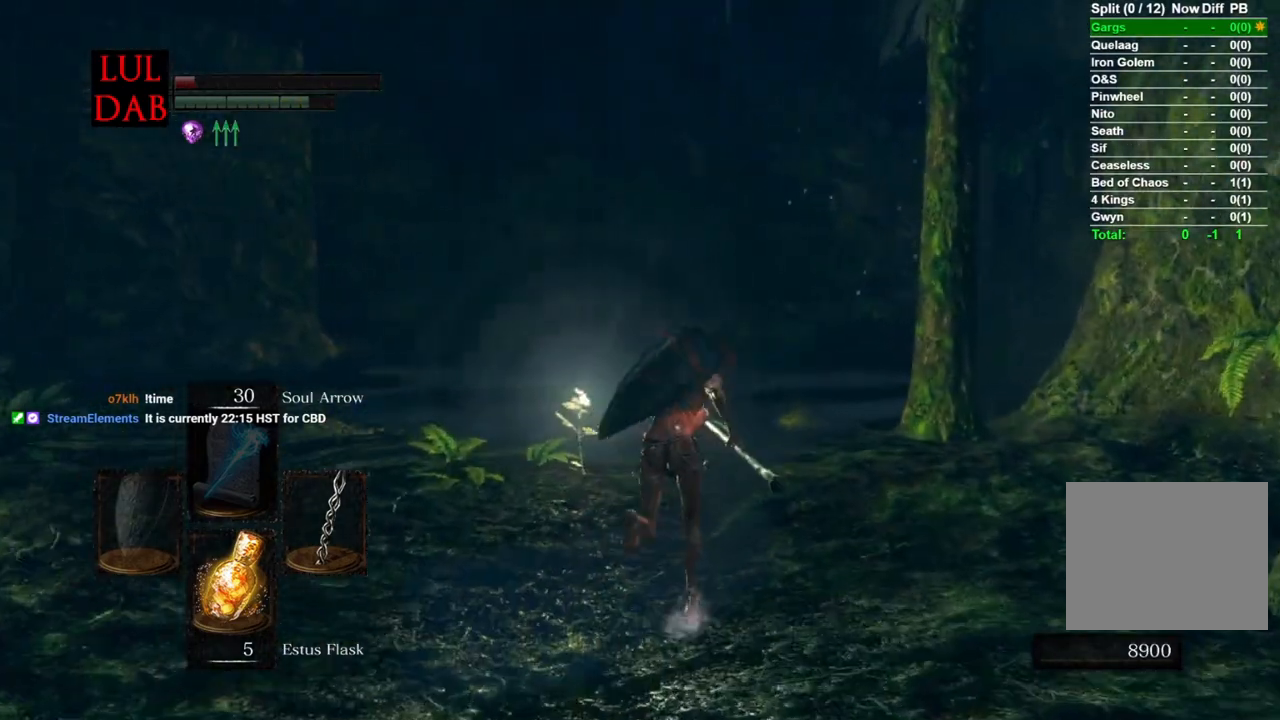
{"buttons": ["CIRCLE"], "left_stick": "up", "right_stick": "center", "events": []}
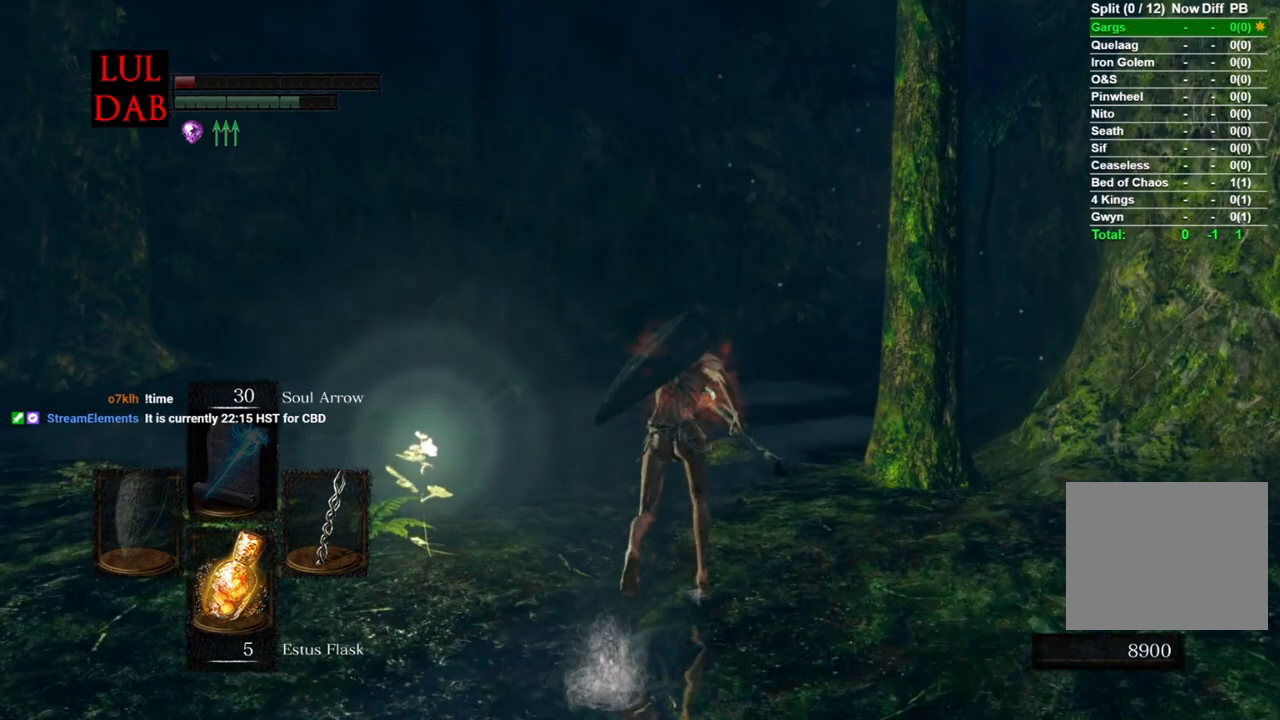
{"buttons": ["CIRCLE"], "left_stick": "up", "right_stick": "center", "events": [[317, "R1", "down"], [367, "R1", "up"]]}